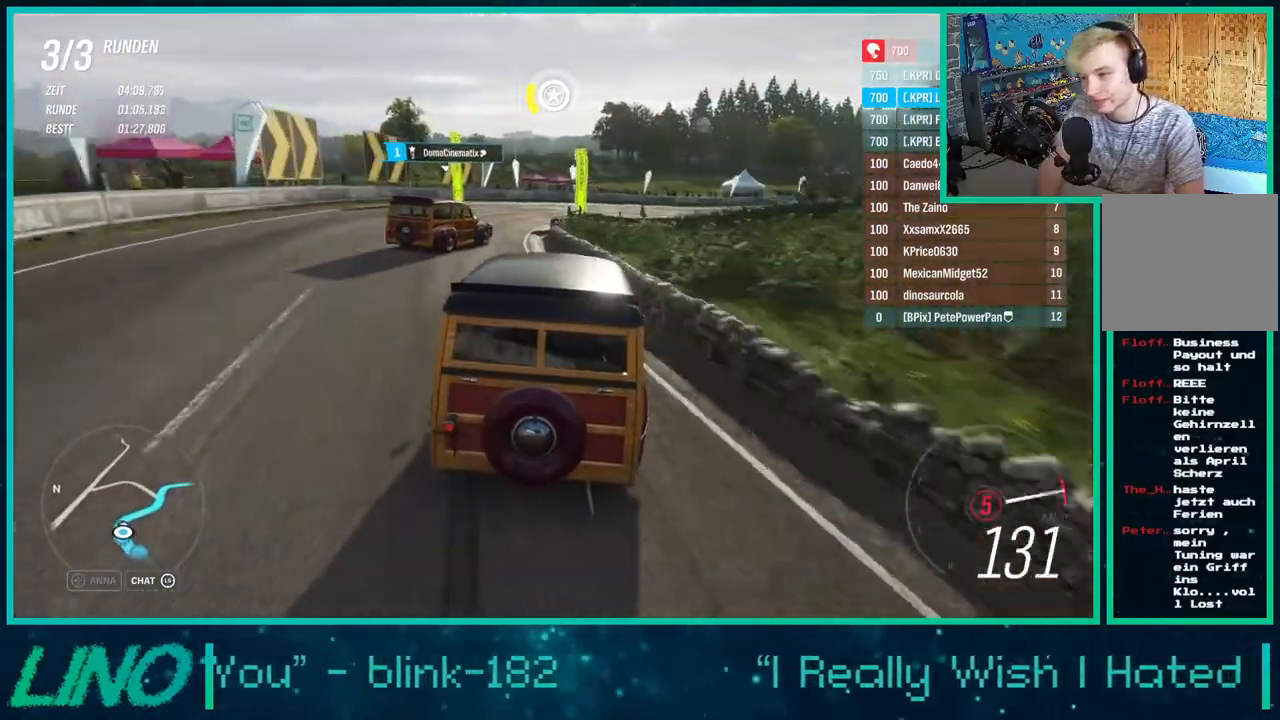
Gameplay with a controller (Xbox layout); each line is a JSON object with the inputs held at the frame after it. "events" lists button and stick changes between this image and that frame as [ms after this image, input, new state], when the widget could be followed in between. Not read: L1 R1.
{"buttons": ["R2"], "left_stick": "up-right", "right_stick": "center", "events": []}
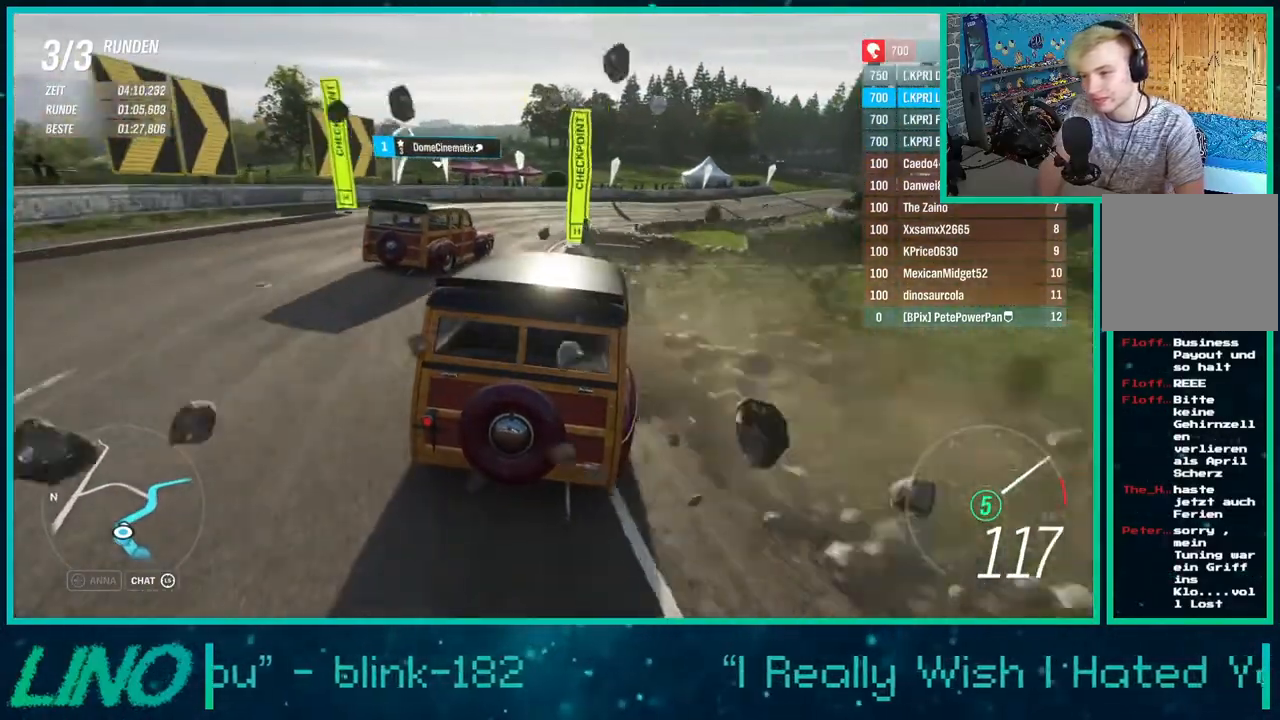
{"buttons": ["R2"], "left_stick": "up-right", "right_stick": "center", "events": []}
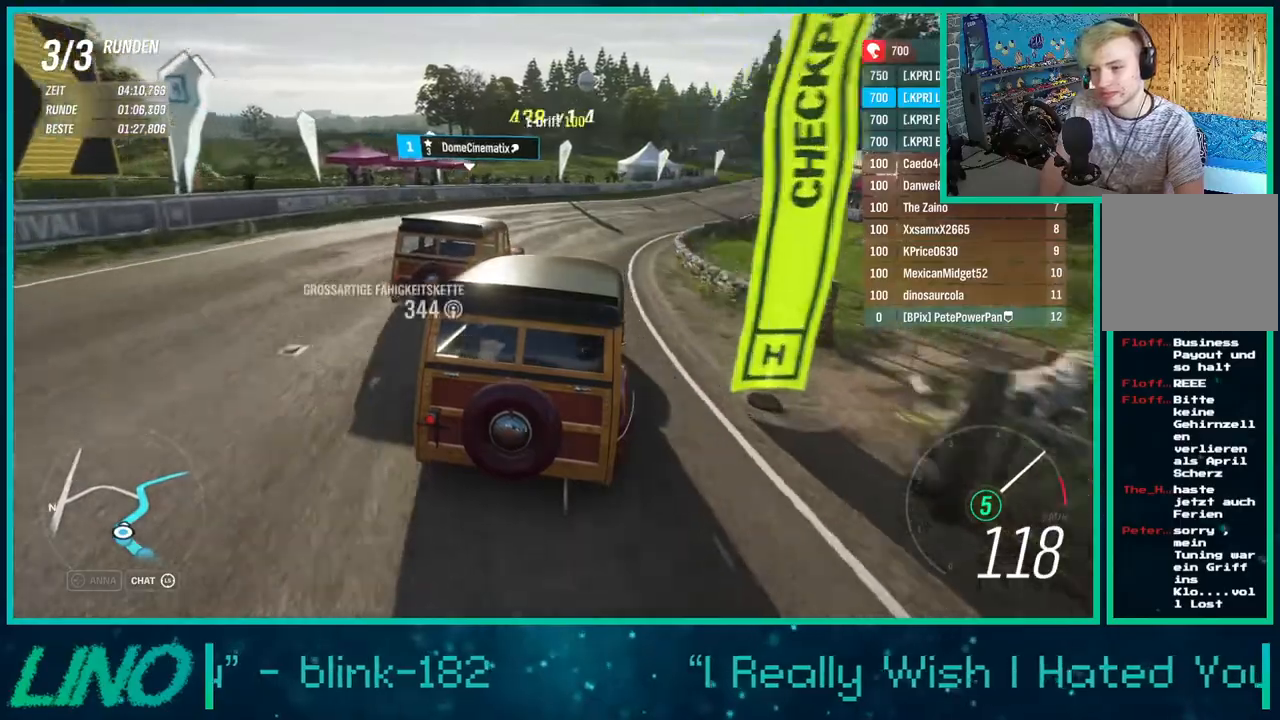
{"buttons": ["X", "R2"], "left_stick": "up-right", "right_stick": "center", "events": [[467, "X", "down"]]}
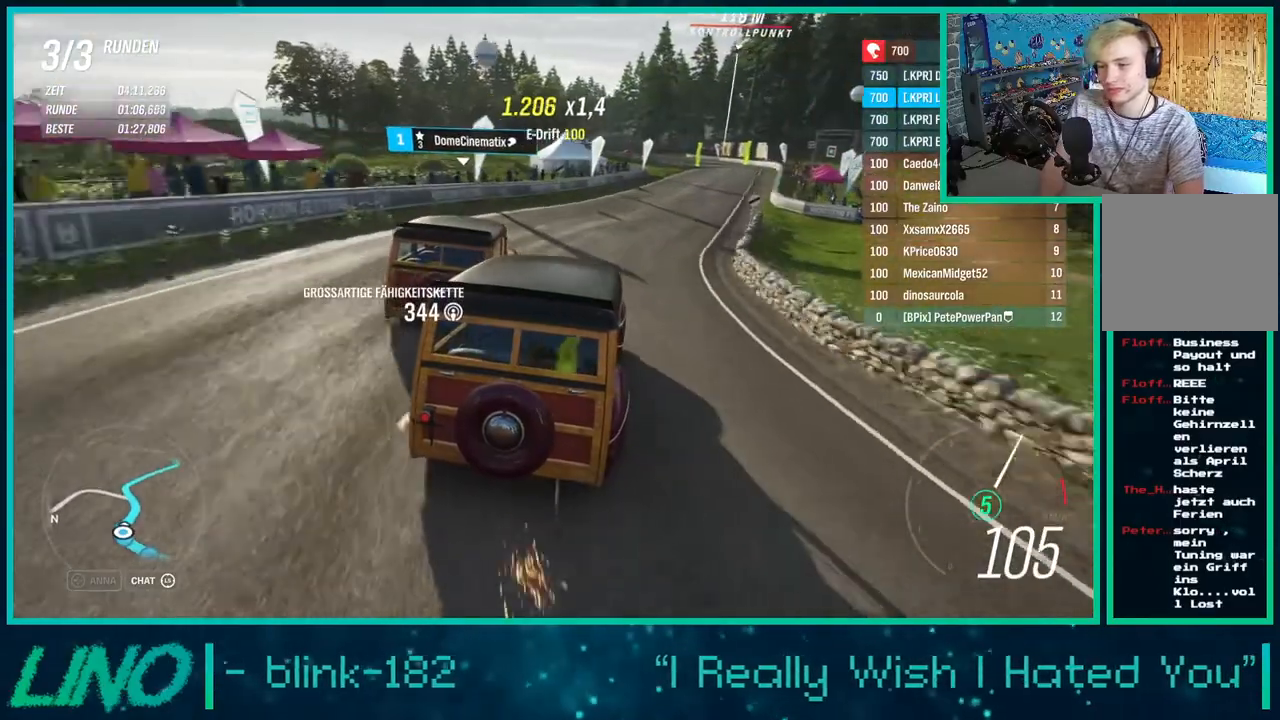
{"buttons": ["R2"], "left_stick": "right", "right_stick": "center", "events": [[83, "left_stick", "left"], [100, "X", "up"], [200, "left_stick", "right"]]}
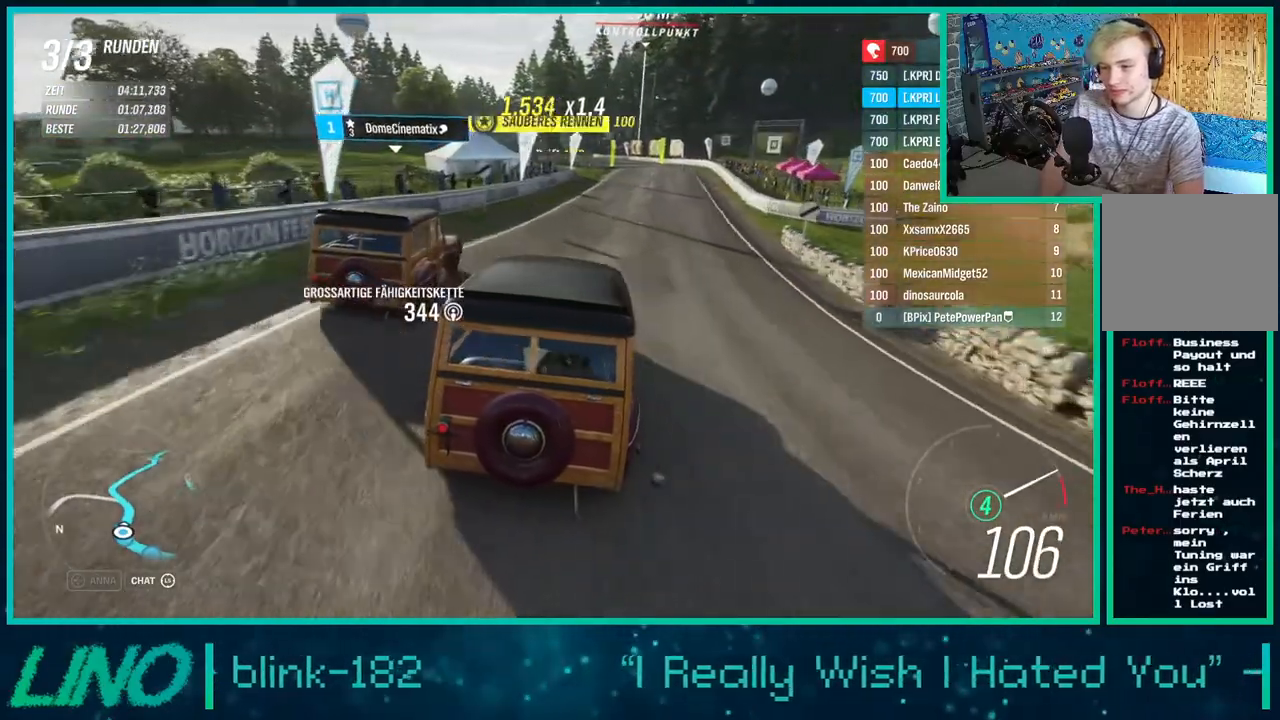
{"buttons": ["R2"], "left_stick": "right", "right_stick": "center", "events": []}
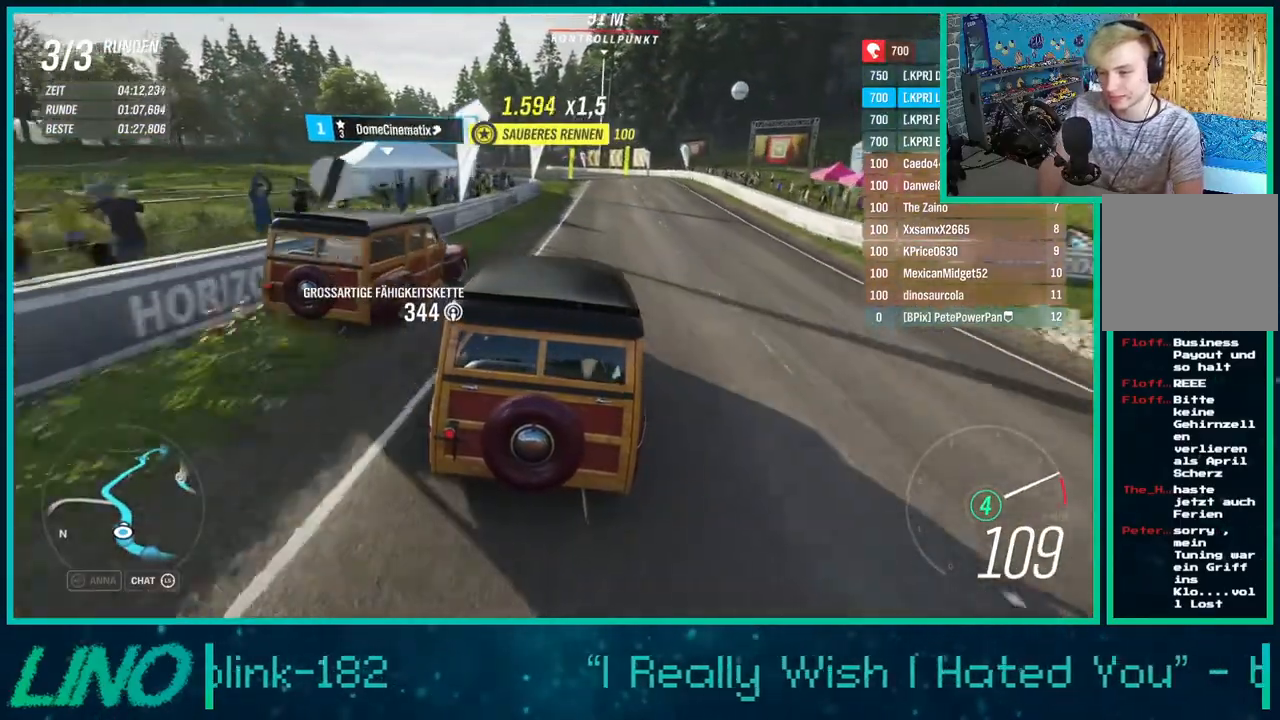
{"buttons": ["R2"], "left_stick": "left", "right_stick": "center", "events": [[167, "left_stick", "center"], [450, "left_stick", "left"]]}
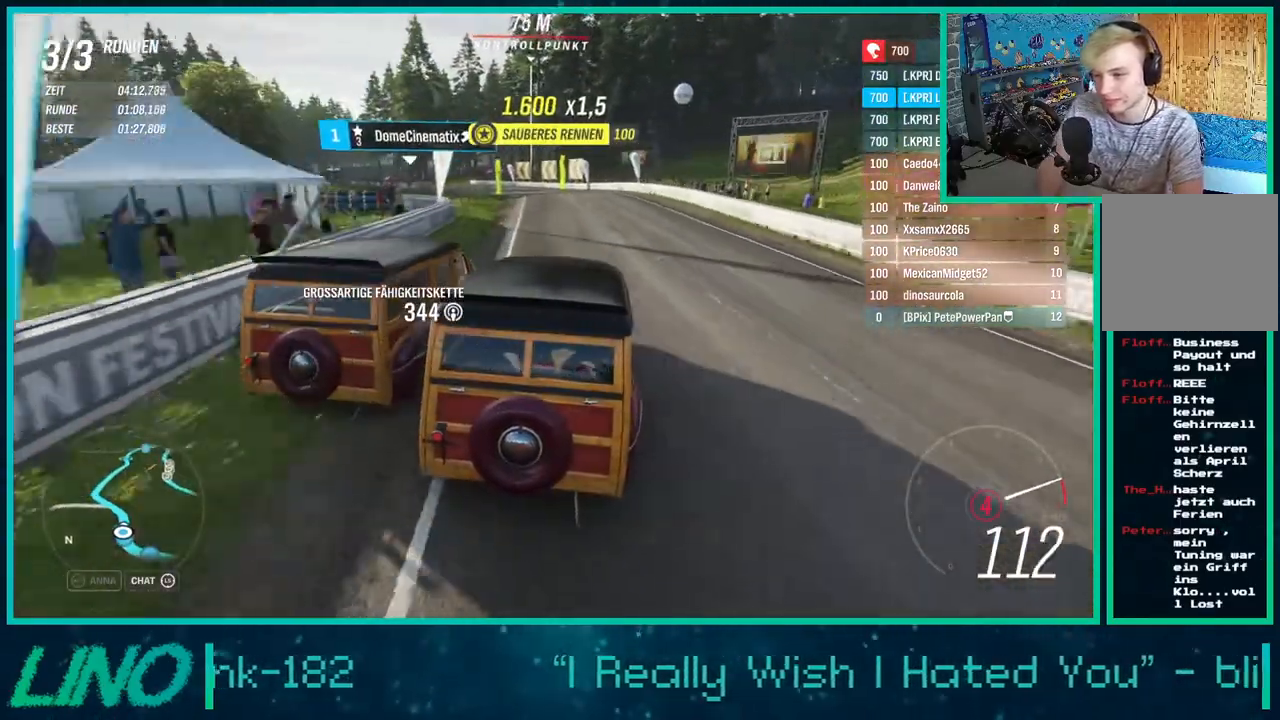
{"buttons": ["R2"], "left_stick": "down-left", "right_stick": "center", "events": [[367, "left_stick", "down-left"]]}
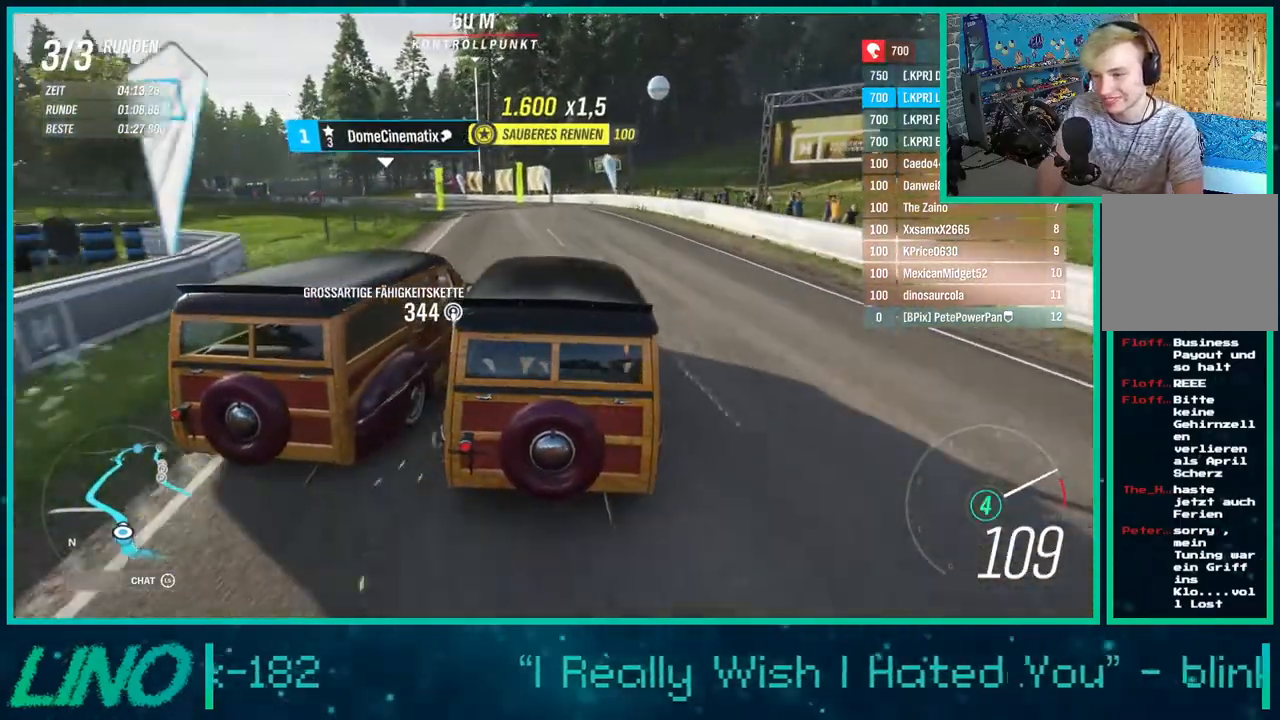
{"buttons": ["R2"], "left_stick": "down-left", "right_stick": "center", "events": [[117, "X", "down"], [267, "X", "up"]]}
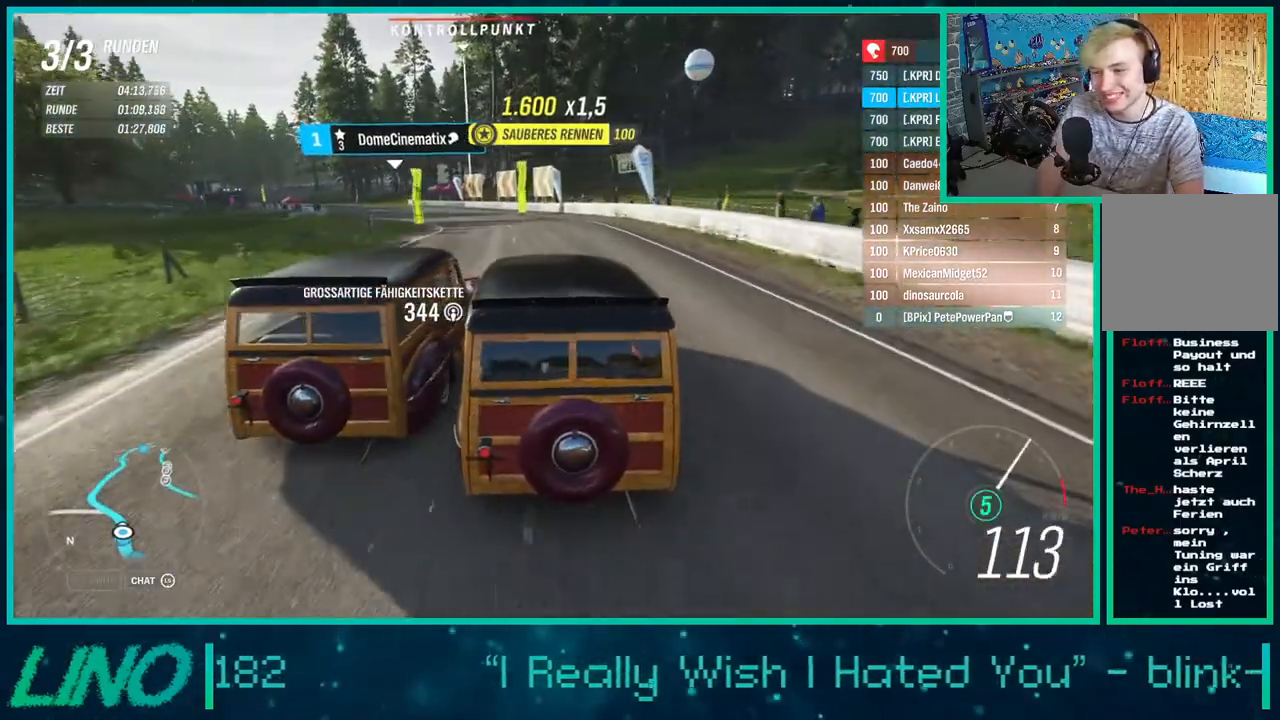
{"buttons": ["R2"], "left_stick": "down-left", "right_stick": "center", "events": []}
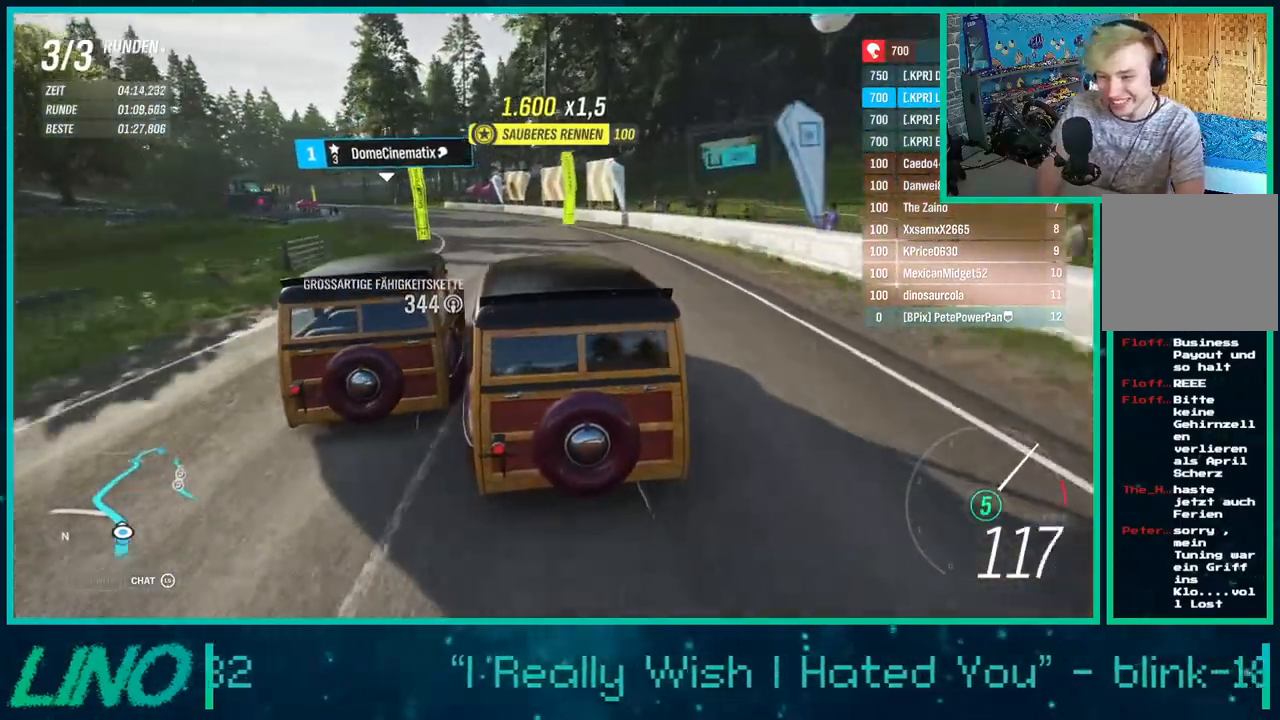
{"buttons": ["R2"], "left_stick": "down-left", "right_stick": "center", "events": []}
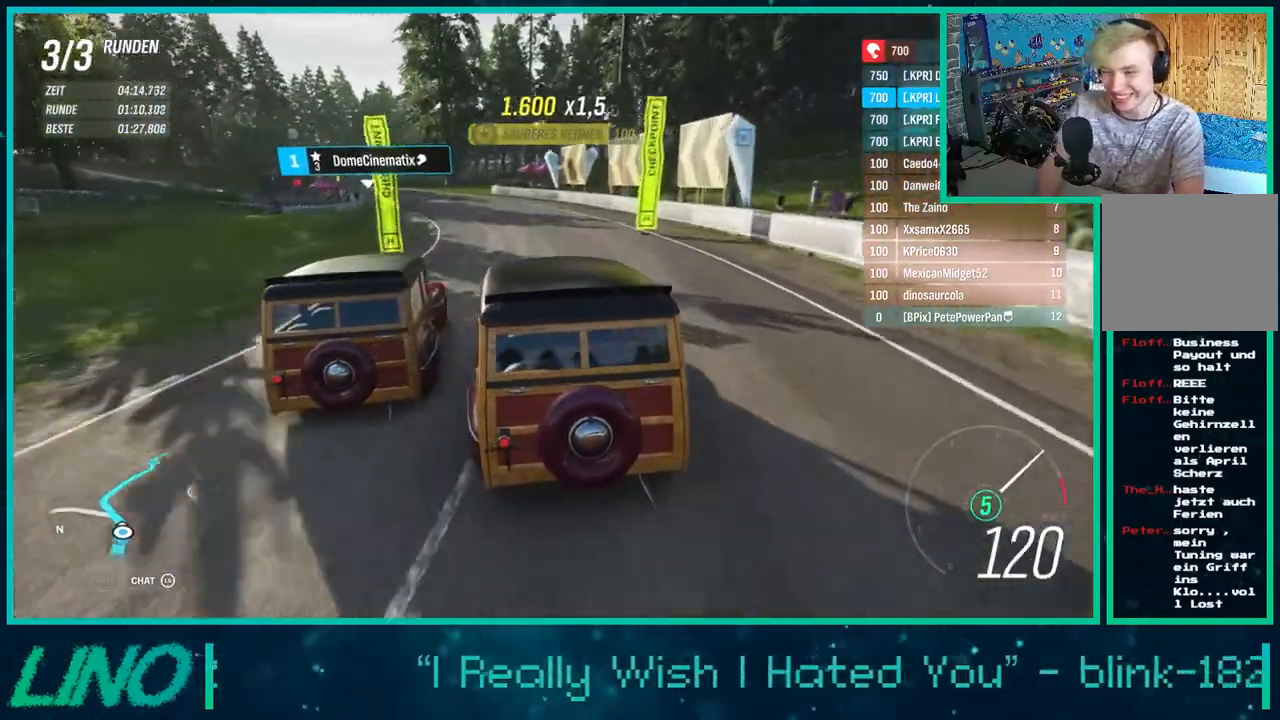
{"buttons": ["R2"], "left_stick": "left", "right_stick": "center", "events": [[433, "left_stick", "left"]]}
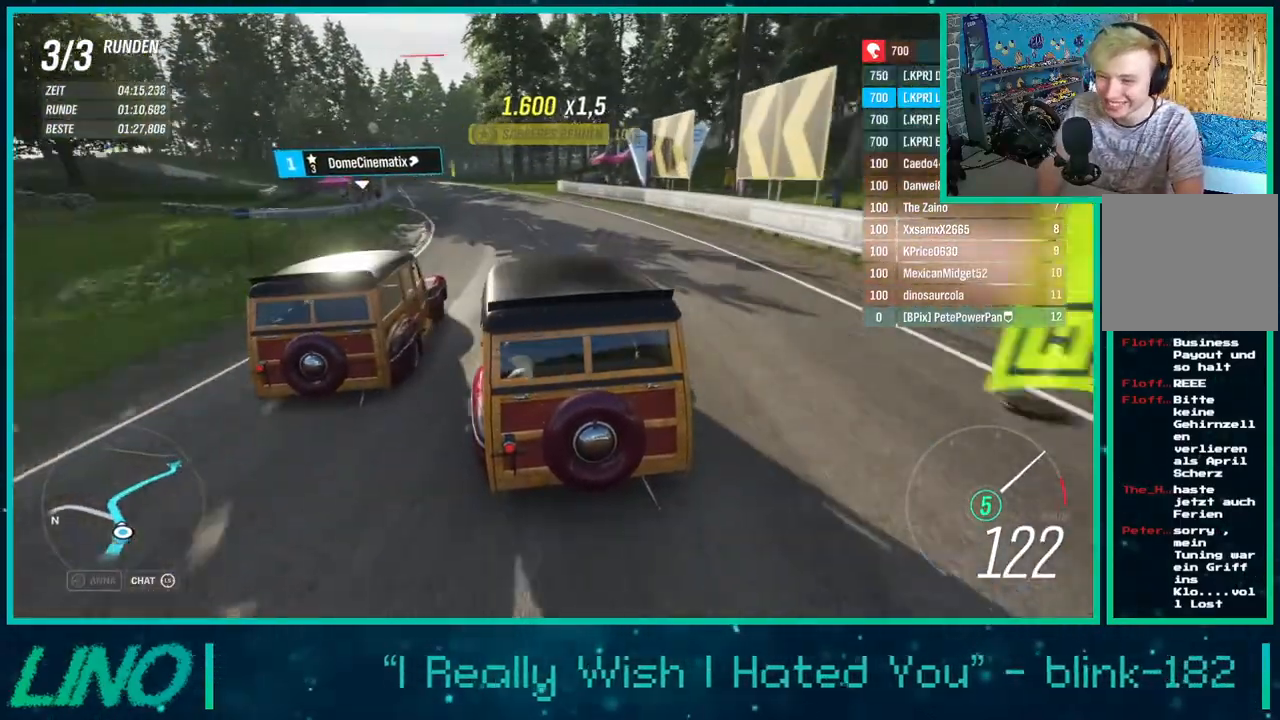
{"buttons": ["R2"], "left_stick": "down-left", "right_stick": "center", "events": [[500, "left_stick", "down-left"]]}
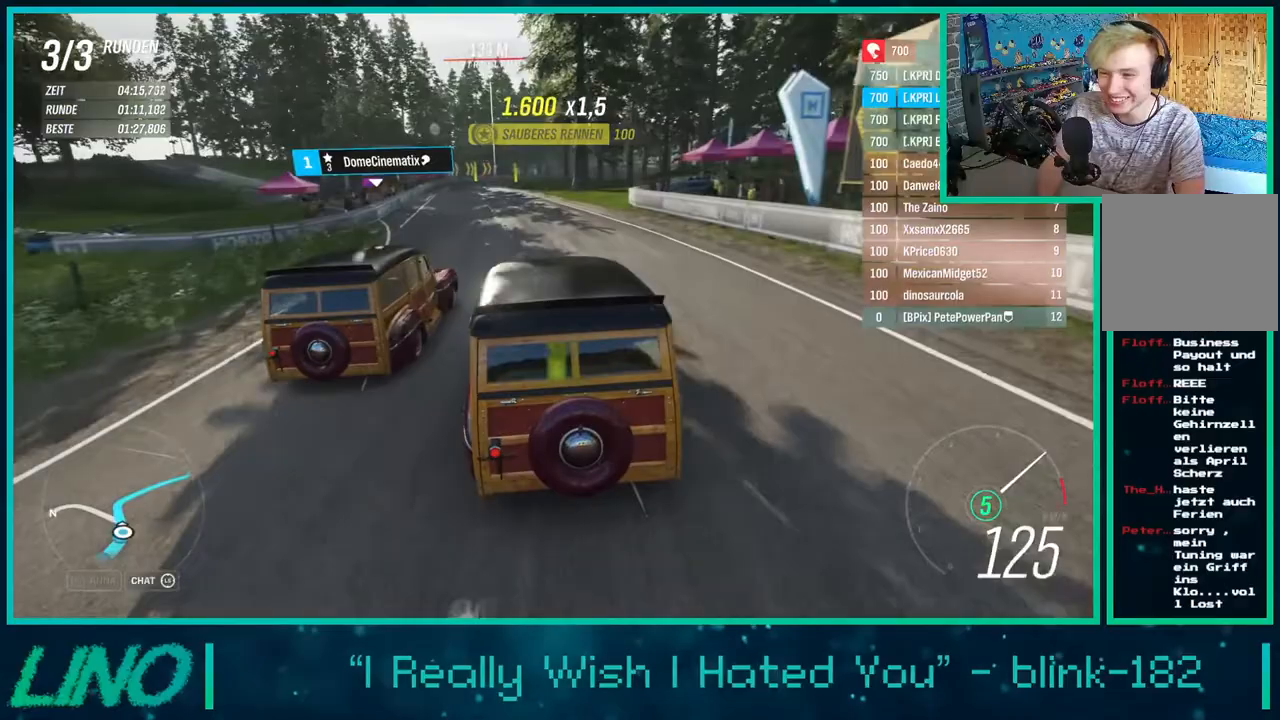
{"buttons": ["R2"], "left_stick": "down-left", "right_stick": "center", "events": []}
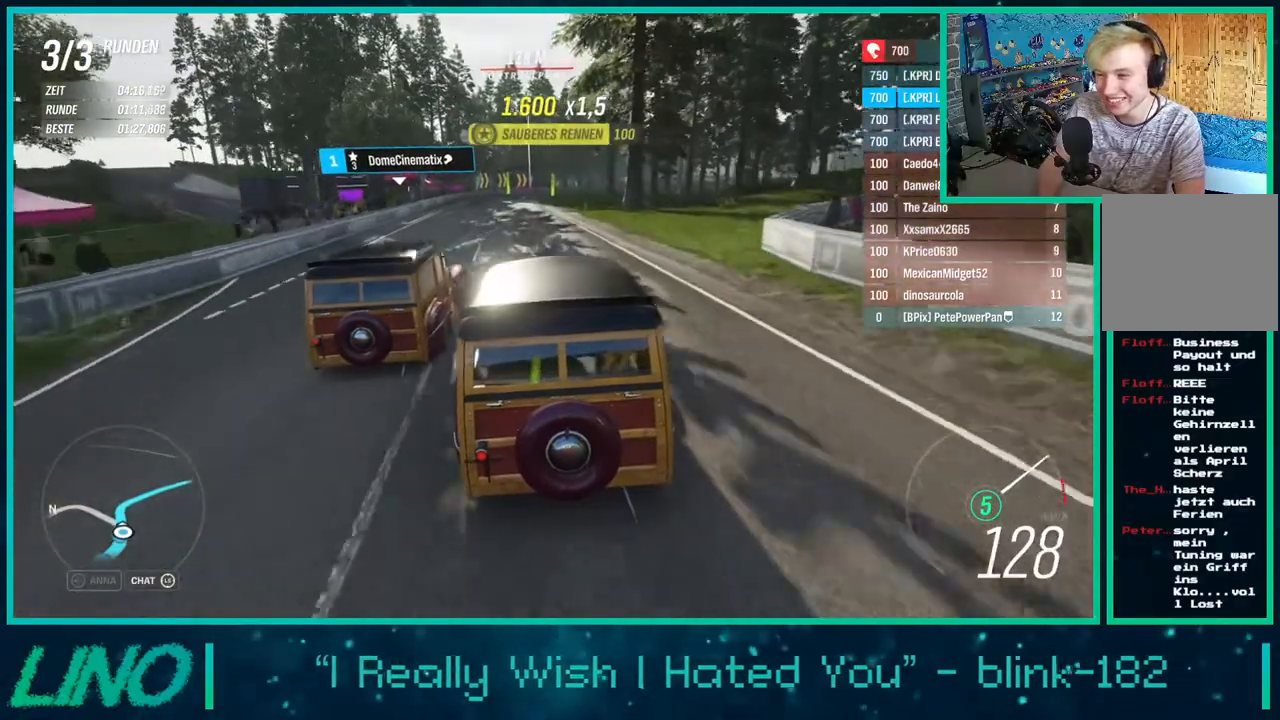
{"buttons": ["R2"], "left_stick": "center", "right_stick": "center", "events": [[317, "left_stick", "center"]]}
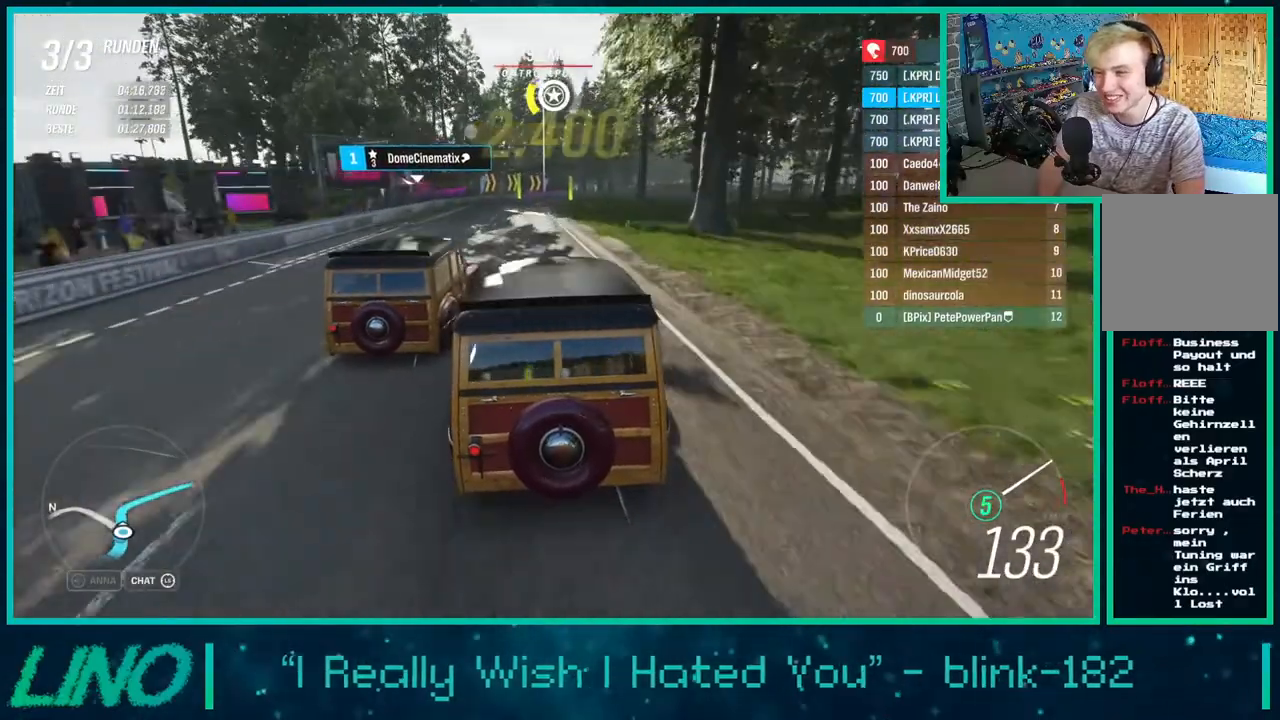
{"buttons": ["R2"], "left_stick": "center", "right_stick": "center", "events": []}
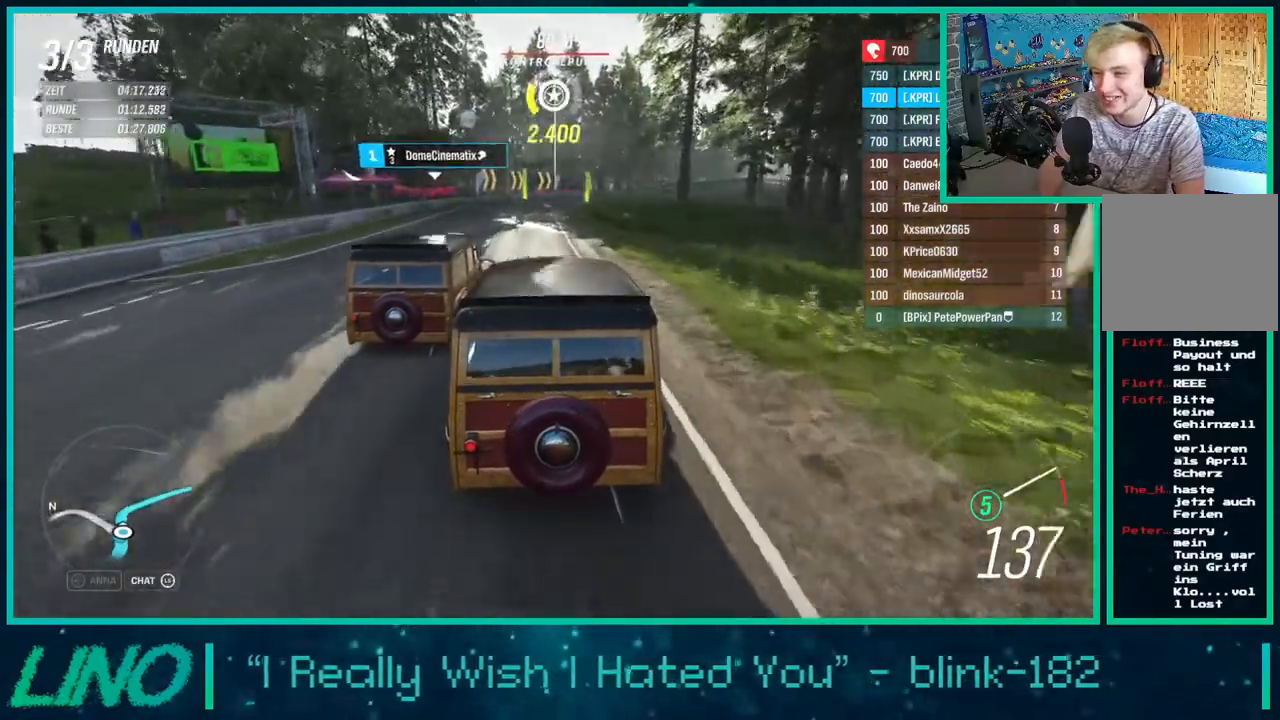
{"buttons": ["R2"], "left_stick": "center", "right_stick": "center", "events": []}
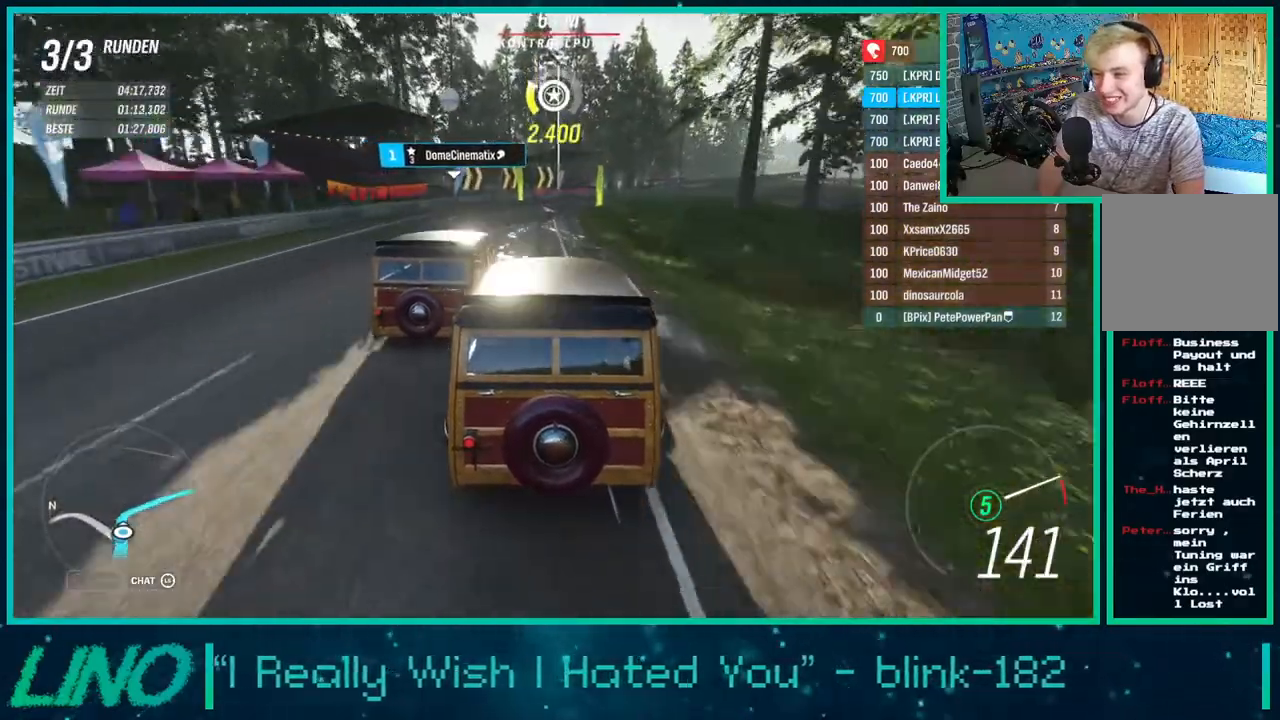
{"buttons": ["R2"], "left_stick": "left", "right_stick": "center", "events": [[117, "left_stick", "right"], [300, "left_stick", "center"], [433, "left_stick", "left"]]}
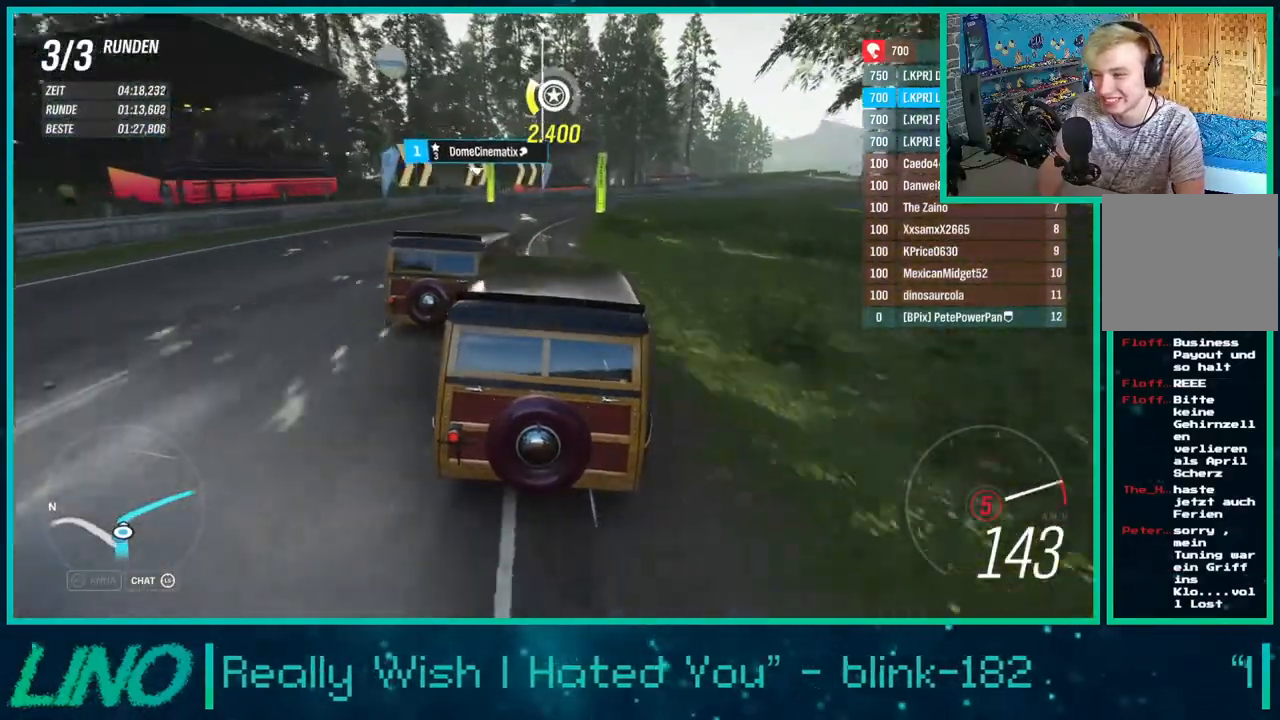
{"buttons": ["R2"], "left_stick": "right", "right_stick": "center", "events": [[233, "left_stick", "right"]]}
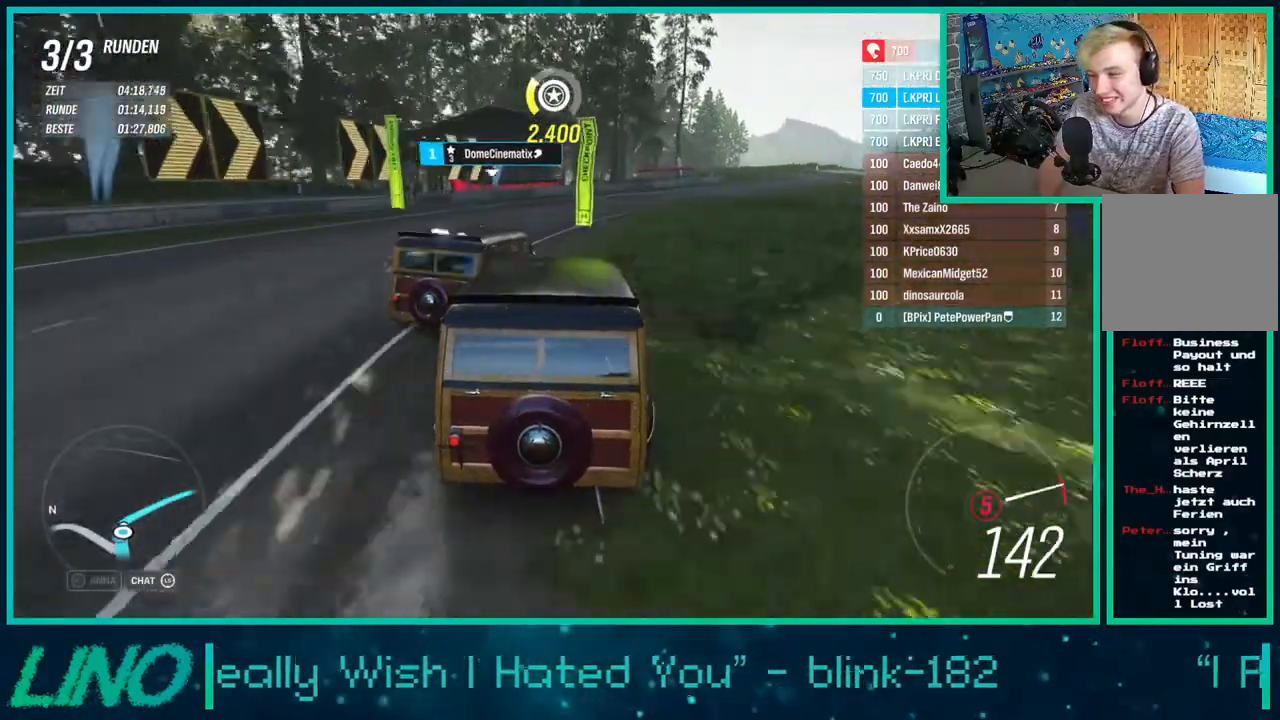
{"buttons": ["R2"], "left_stick": "left", "right_stick": "center", "events": [[500, "left_stick", "left"]]}
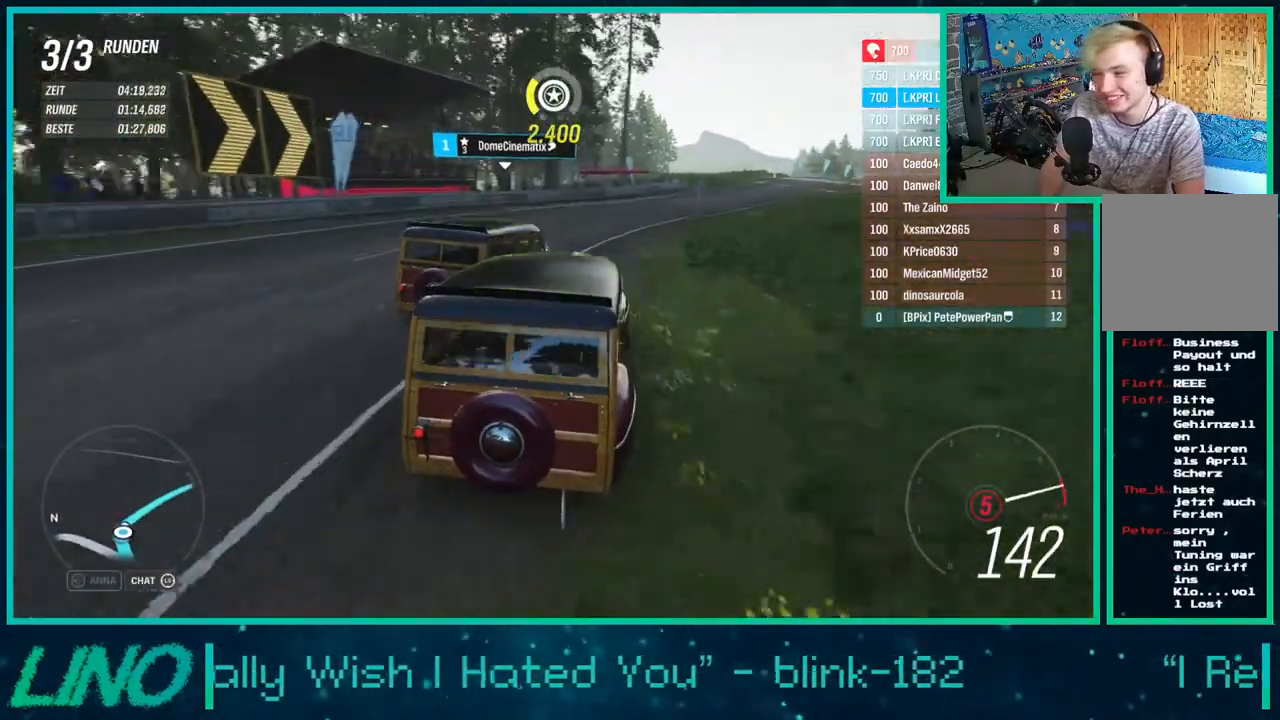
{"buttons": ["R2"], "left_stick": "center", "right_stick": "center", "events": [[217, "left_stick", "right"], [367, "left_stick", "center"]]}
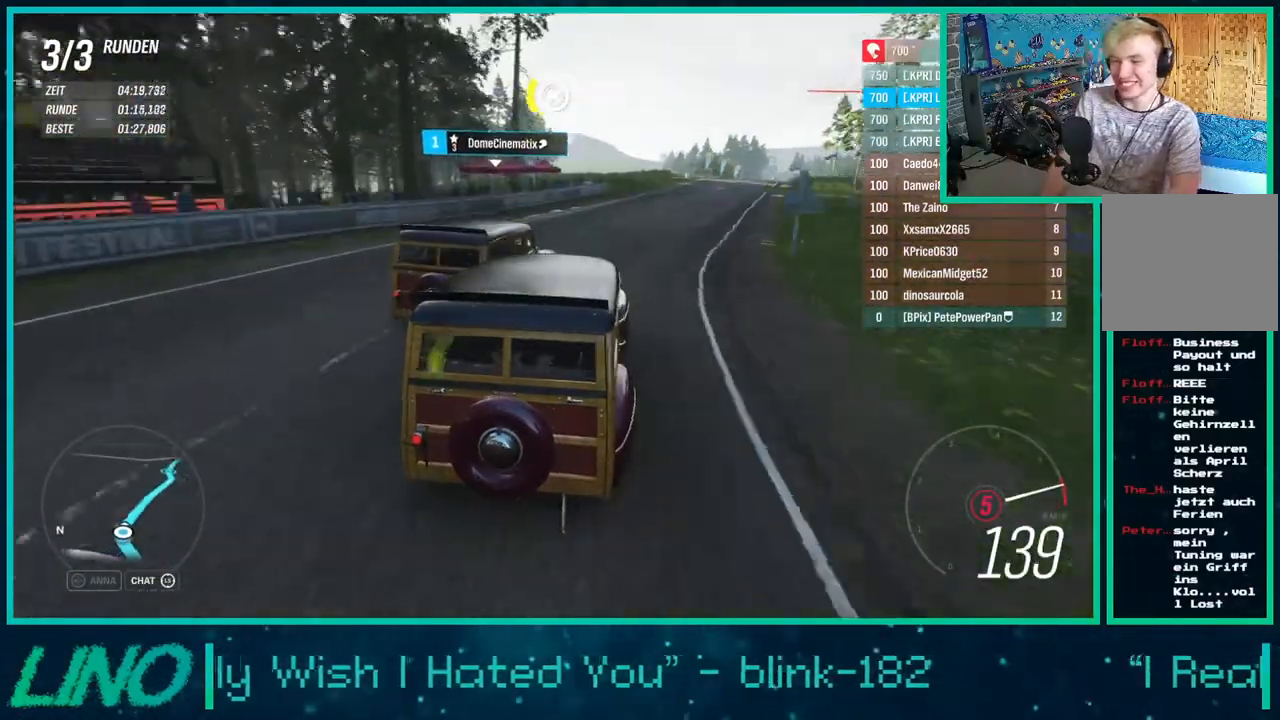
{"buttons": ["R2"], "left_stick": "up-right", "right_stick": "center", "events": [[67, "left_stick", "right"], [117, "left_stick", "up-right"]]}
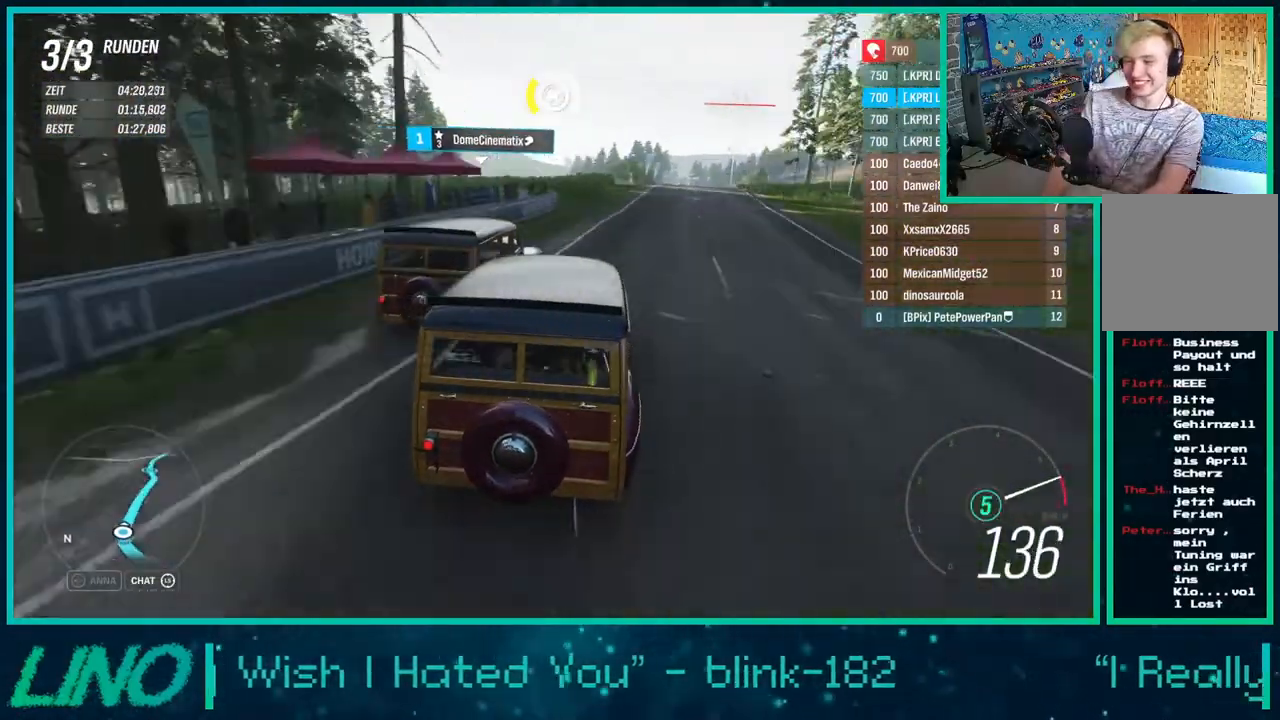
{"buttons": ["R2"], "left_stick": "up-right", "right_stick": "center", "events": []}